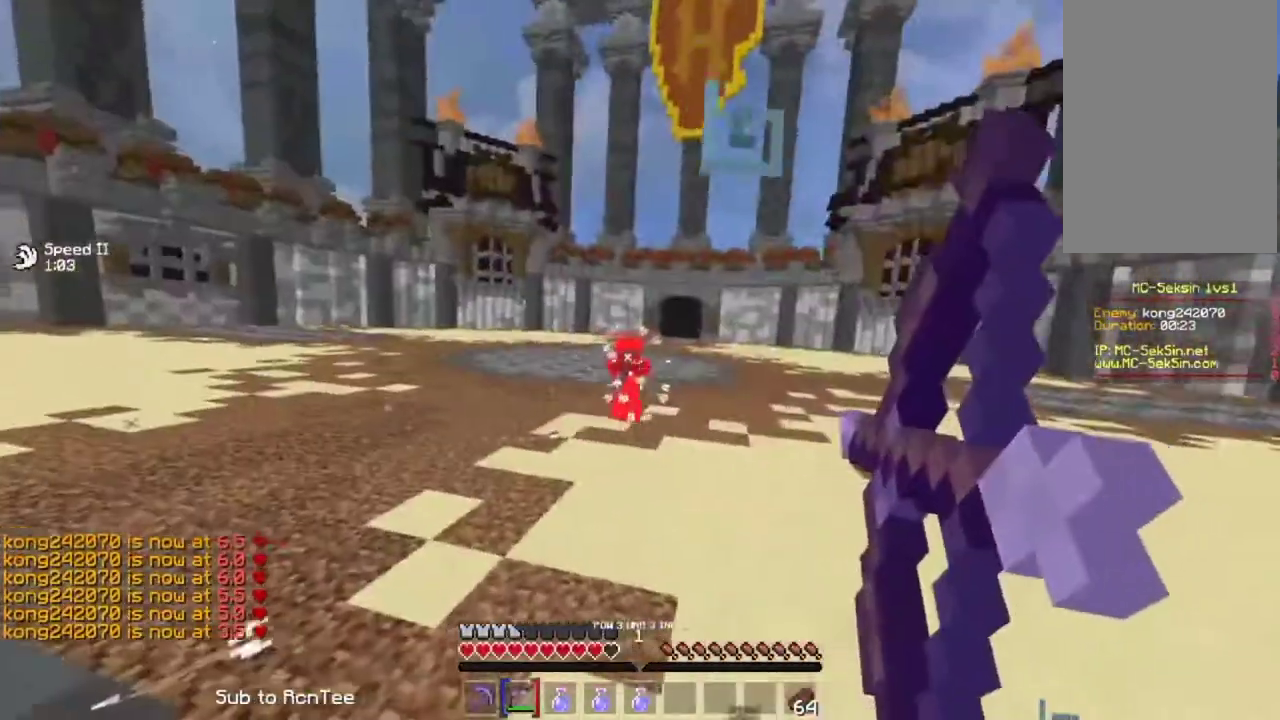
Gameplay with keyboard and mouse; each line is a JSON object with the keys and mouse buttons held at the frame after it. "events" lists presses ("down") and releases ("up") of "down", "left", "right", "space", "up", "mouse_left" and "mouse_right" between this image and that frame as [ms after this image, input, new state], when the widget could be followed in between. "mouse_left", "mouse_right" = the "left", "right" buttons of the "mouse" list. No other keys are recorded. Fast repeated clicks can show as one long hold. Mouse movement is not recorded.
{"keys": ["left", "up"], "mouse": ["right"], "events": [[367, "left", "up"], [483, "left", "down"]]}
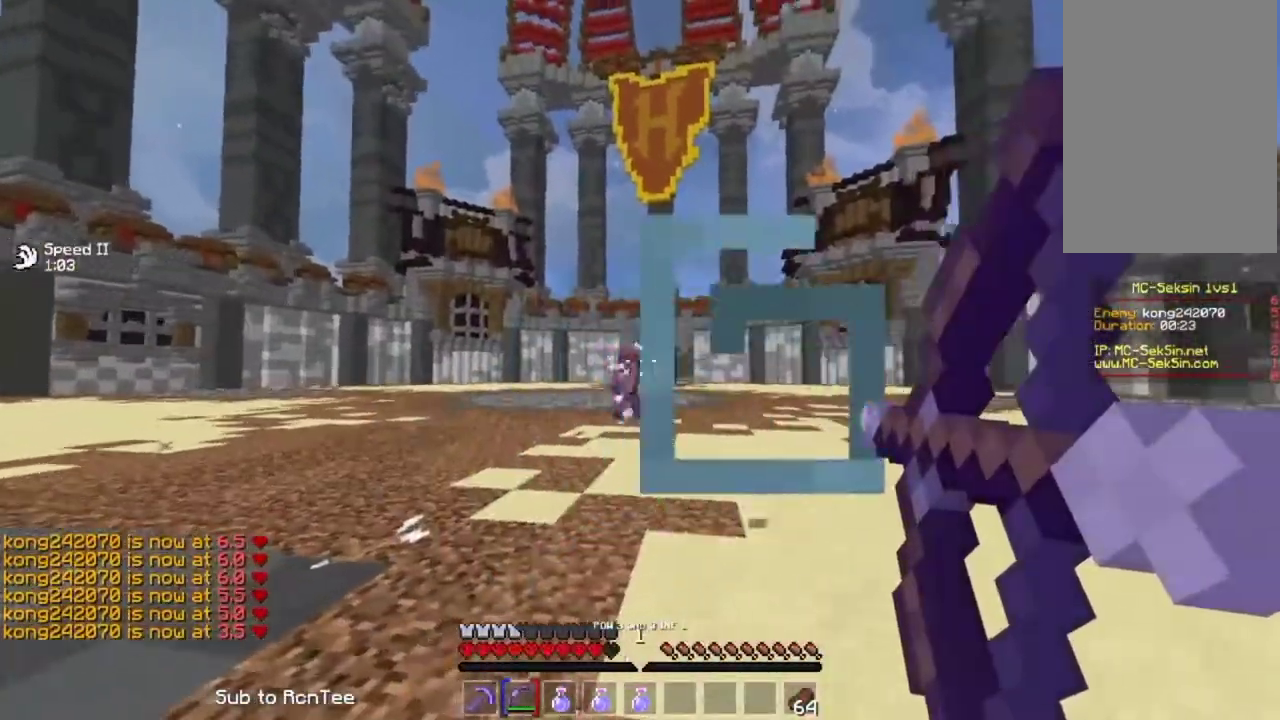
{"keys": ["left", "up"], "mouse": ["right"], "events": [[83, "mouse_right", "up"], [117, "space", "down"], [217, "mouse_right", "down"], [317, "space", "up"]]}
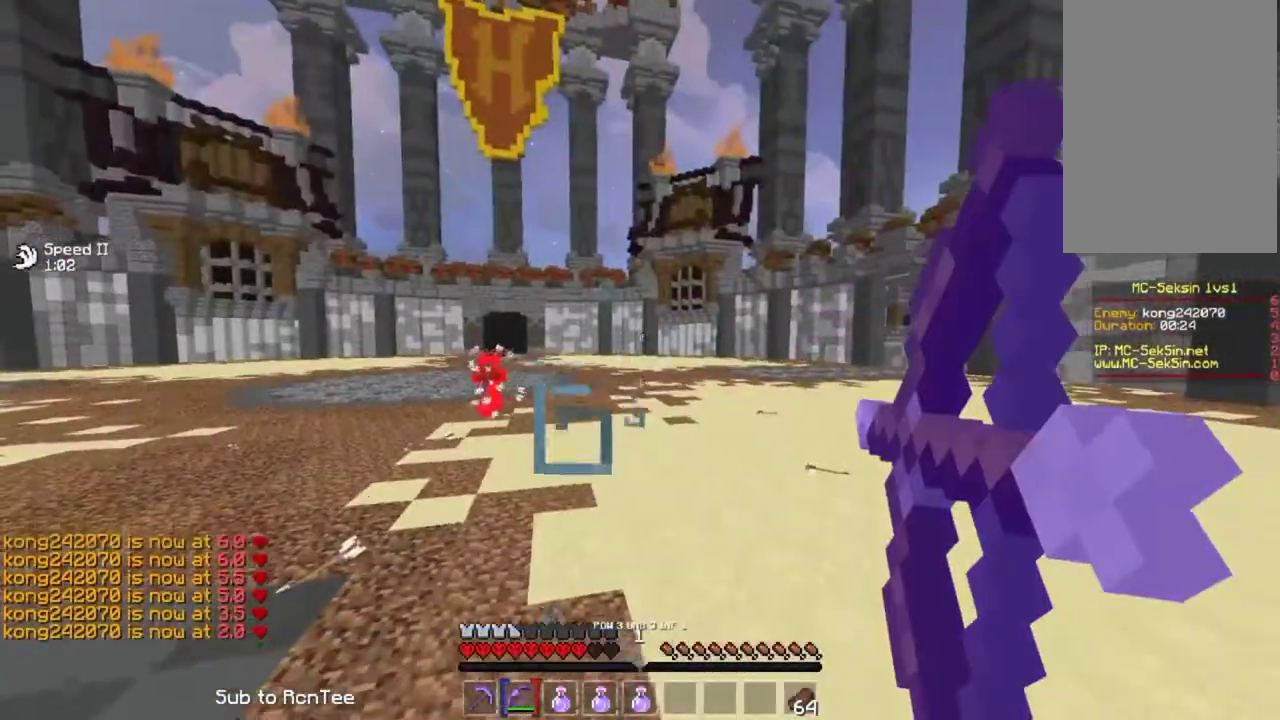
{"keys": ["right", "up"], "mouse": ["right"], "events": [[83, "left", "up"], [350, "right", "down"]]}
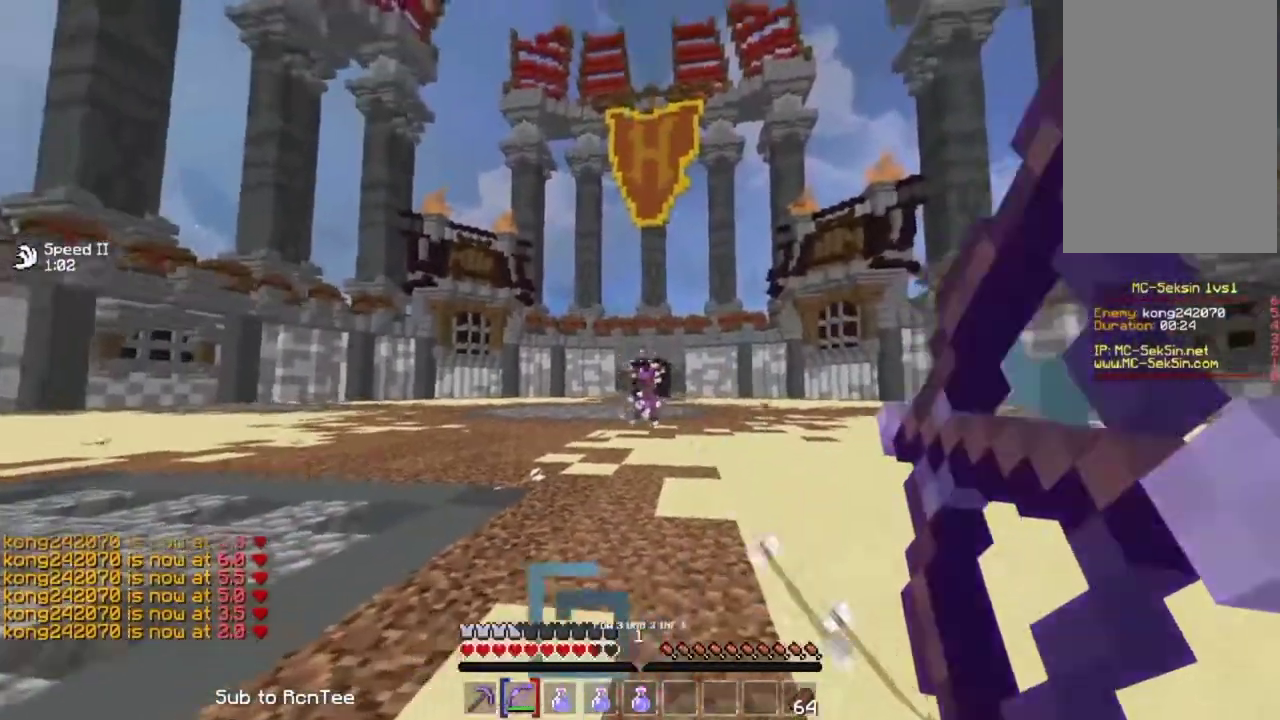
{"keys": ["right", "up"], "mouse": ["right"], "events": [[33, "mouse_right", "up"], [117, "space", "down"], [233, "mouse_right", "down"], [300, "space", "up"]]}
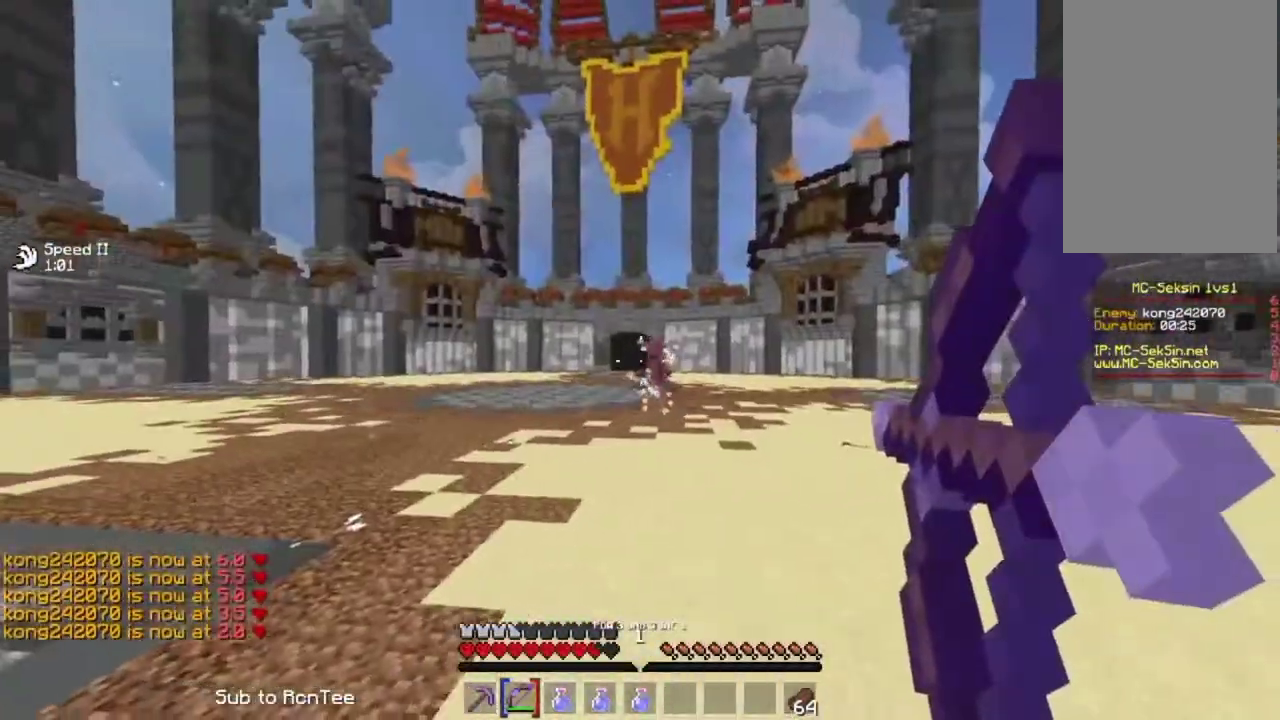
{"keys": ["right", "up"], "mouse": ["right"], "events": []}
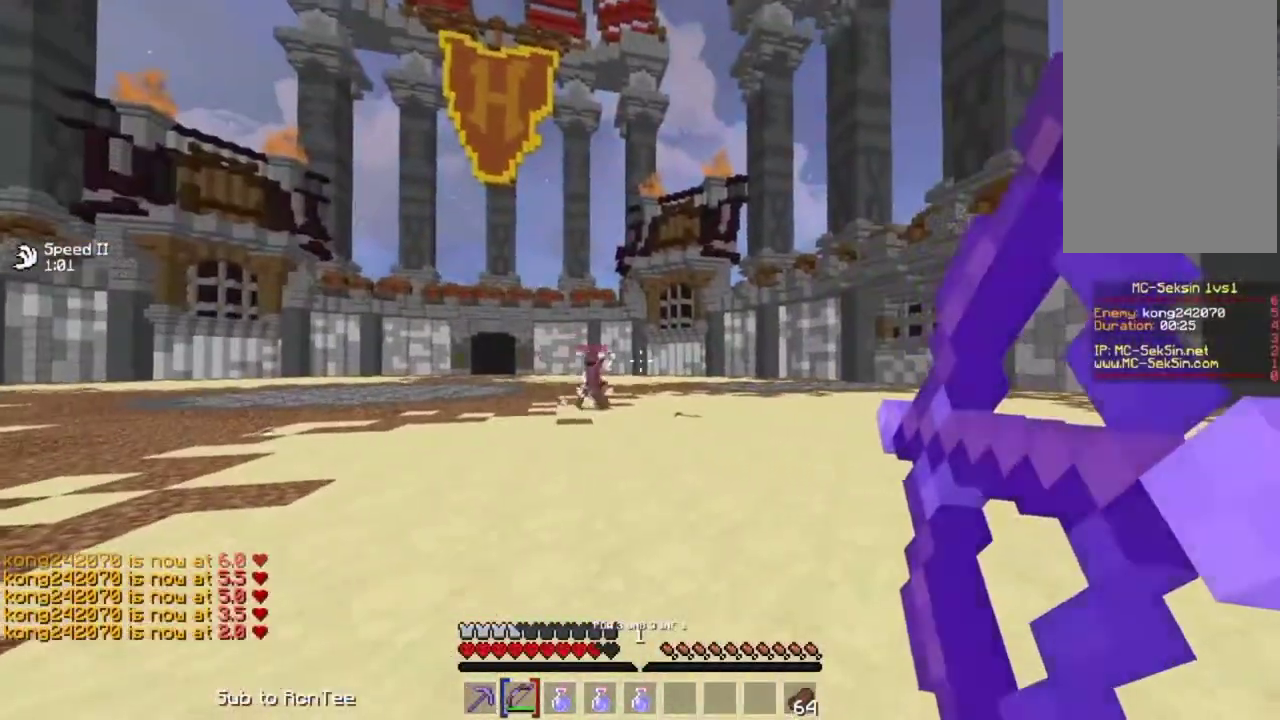
{"keys": ["left", "up"], "mouse": [], "events": [[100, "up", "up"], [233, "left", "down"], [233, "right", "up"], [250, "down", "down"], [283, "down", "up"], [417, "mouse_right", "up"], [417, "up", "down"]]}
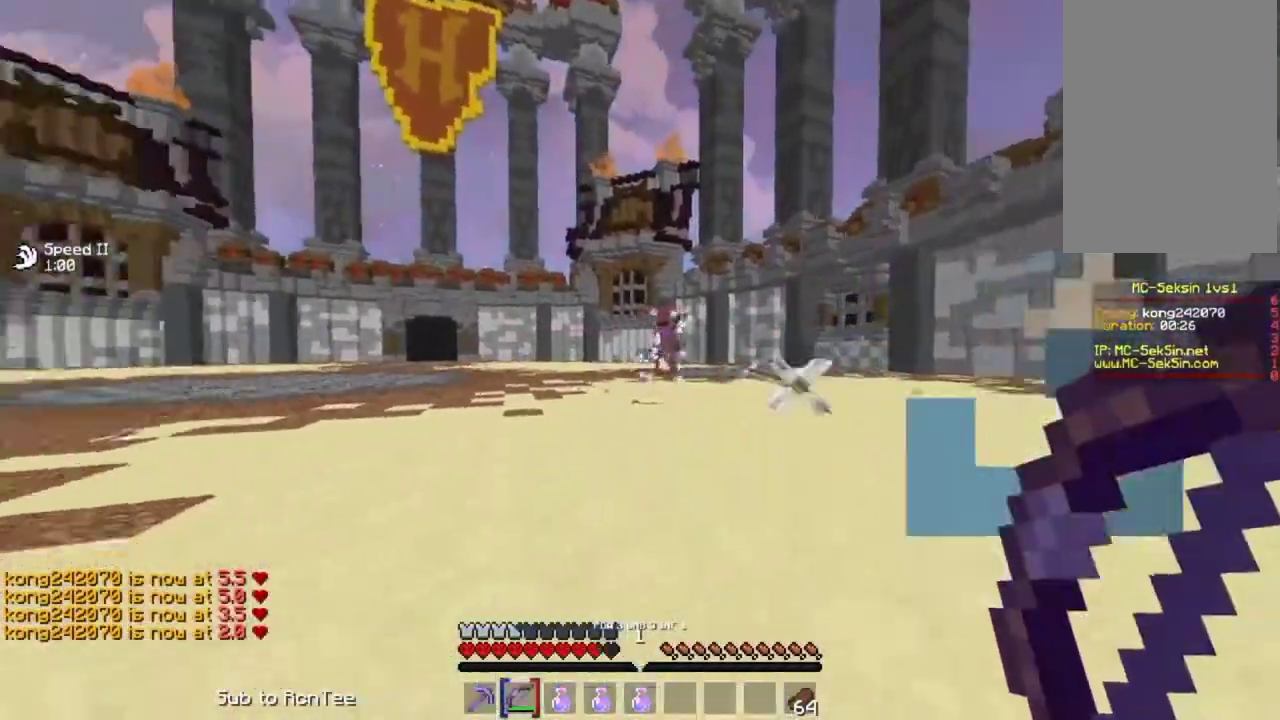
{"keys": ["left", "up"], "mouse": ["right"], "events": [[33, "space", "down"], [100, "mouse_right", "down"], [233, "space", "up"]]}
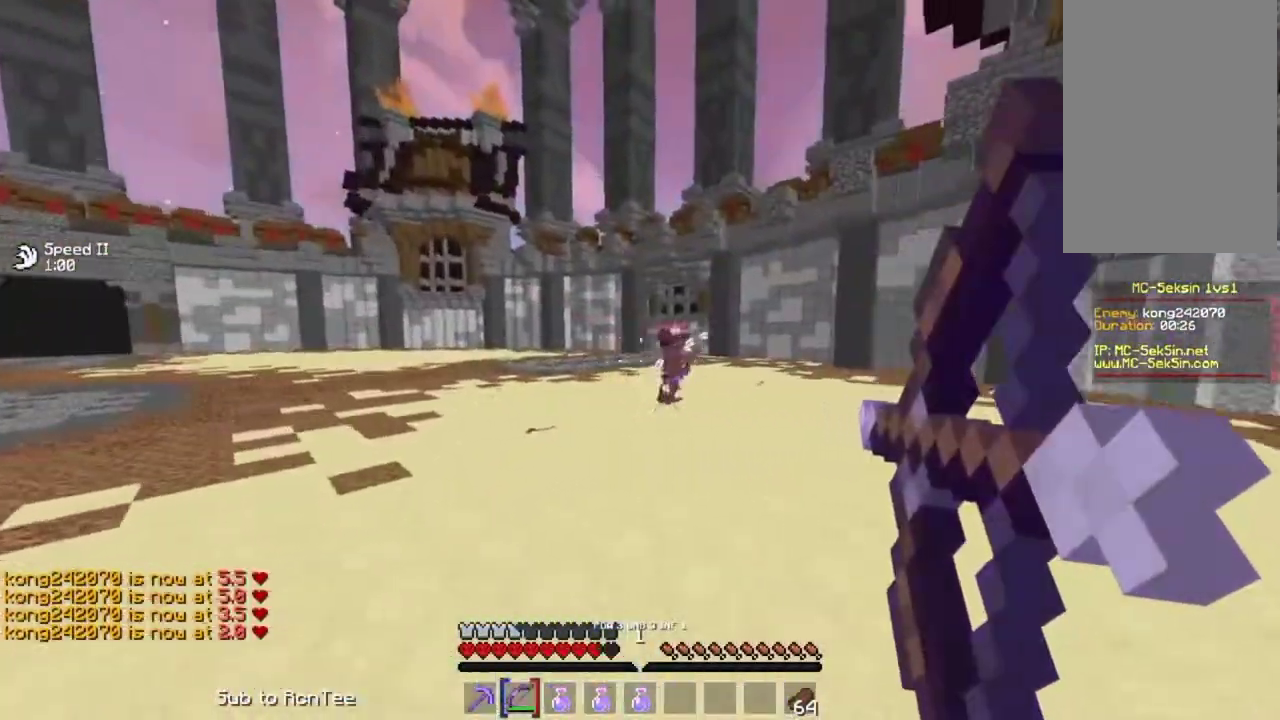
{"keys": ["down", "left"], "mouse": ["right"], "events": [[133, "left", "up"], [250, "left", "down"], [383, "up", "up"], [483, "down", "down"]]}
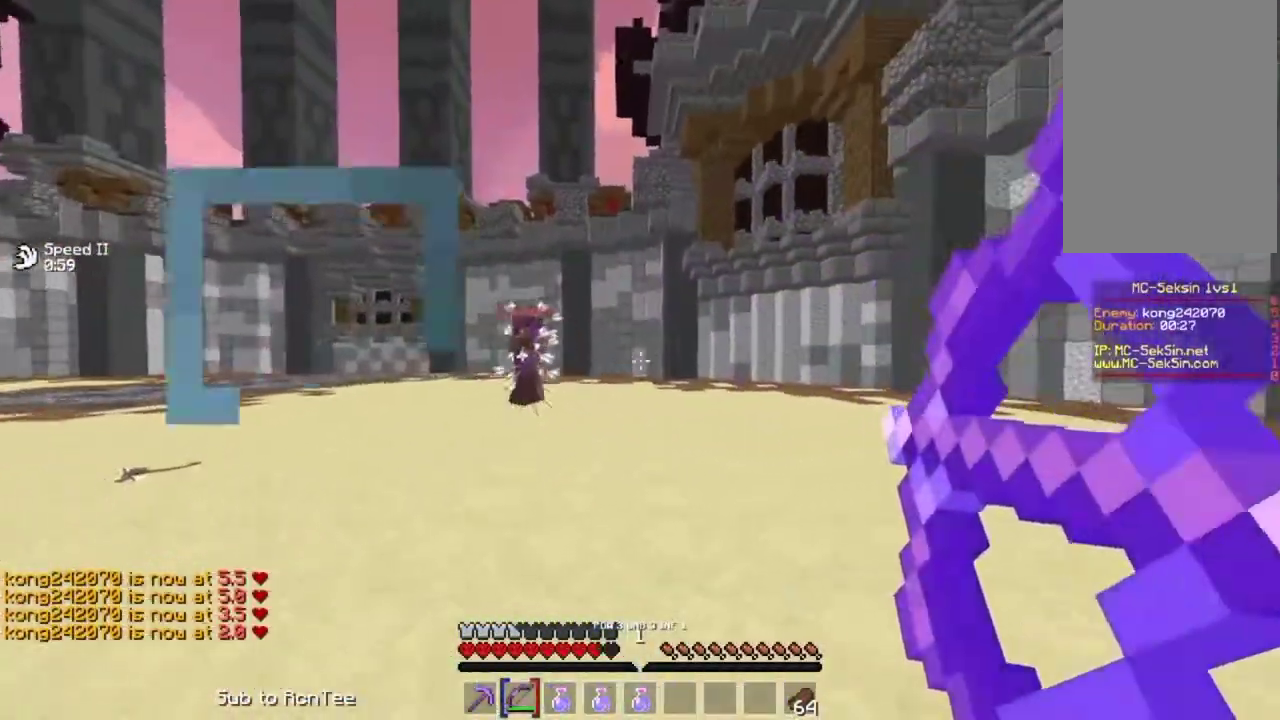
{"keys": ["left", "up"], "mouse": ["right"], "events": [[117, "down", "up"], [133, "mouse_right", "up"], [200, "up", "down"], [250, "mouse_right", "down"]]}
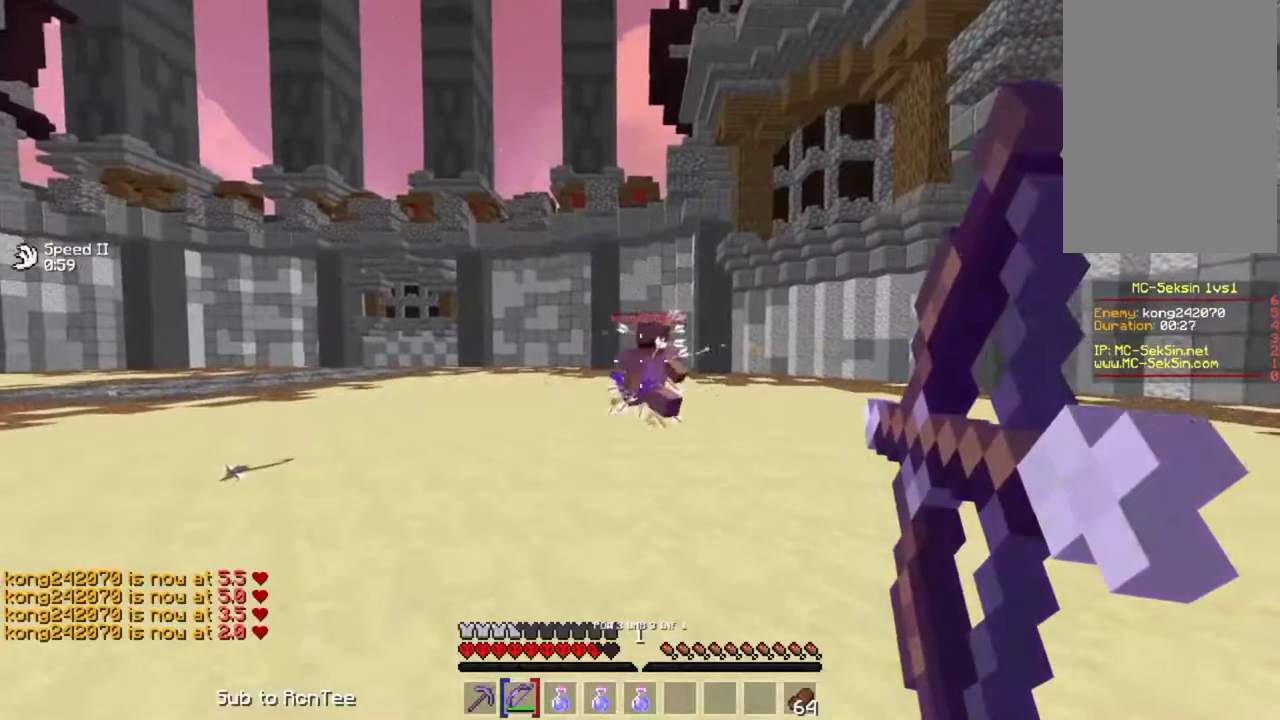
{"keys": ["right", "up"], "mouse": ["right"], "events": [[133, "up", "up"], [200, "right", "down"], [217, "left", "up"], [383, "up", "down"]]}
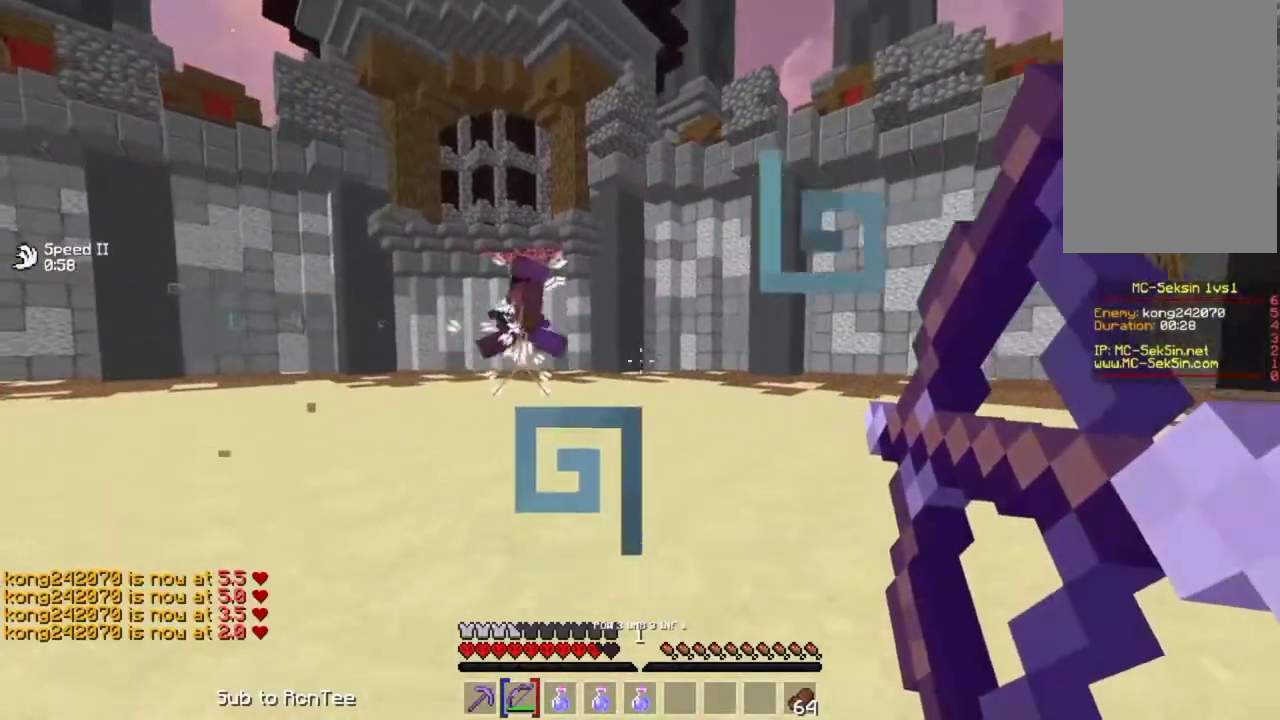
{"keys": ["left", "up"], "mouse": [], "events": [[133, "up", "up"], [233, "down", "down"], [233, "right", "up"], [250, "left", "down"], [383, "down", "up"], [400, "mouse_right", "up"], [467, "up", "down"]]}
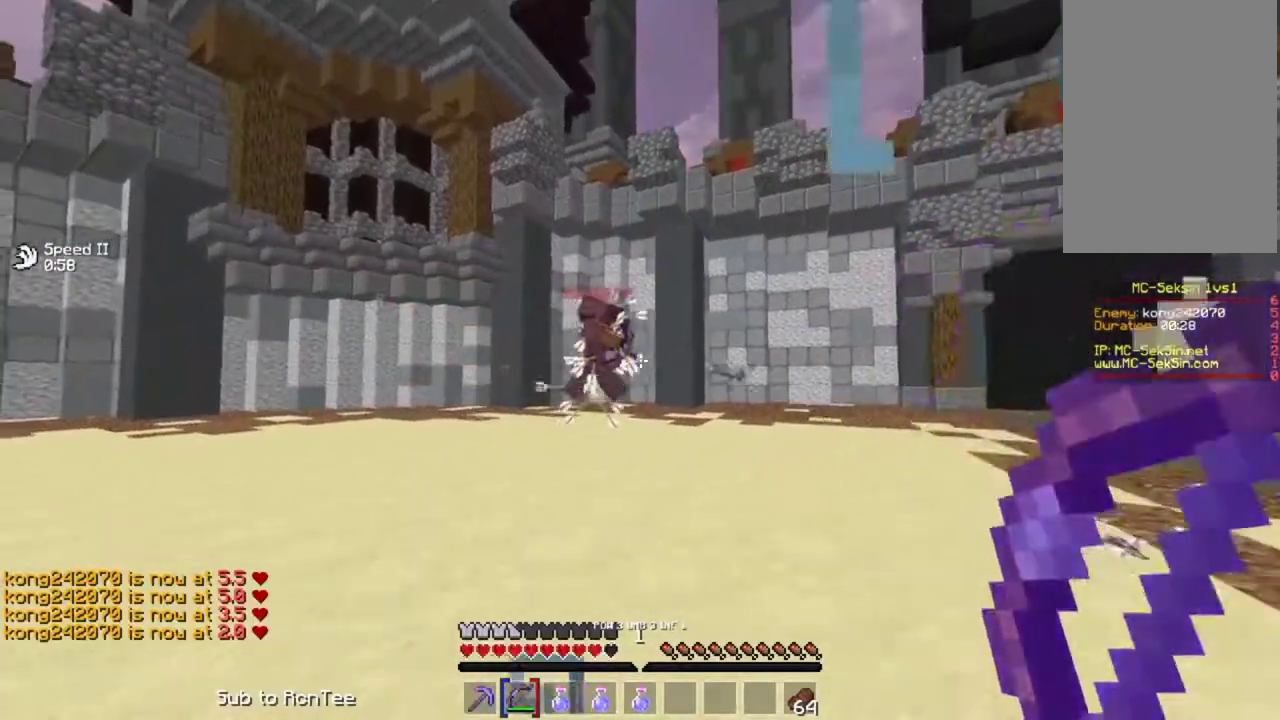
{"keys": ["right"], "mouse": ["right"], "events": [[17, "mouse_right", "down"], [333, "up", "up"], [383, "right", "down"], [400, "left", "up"]]}
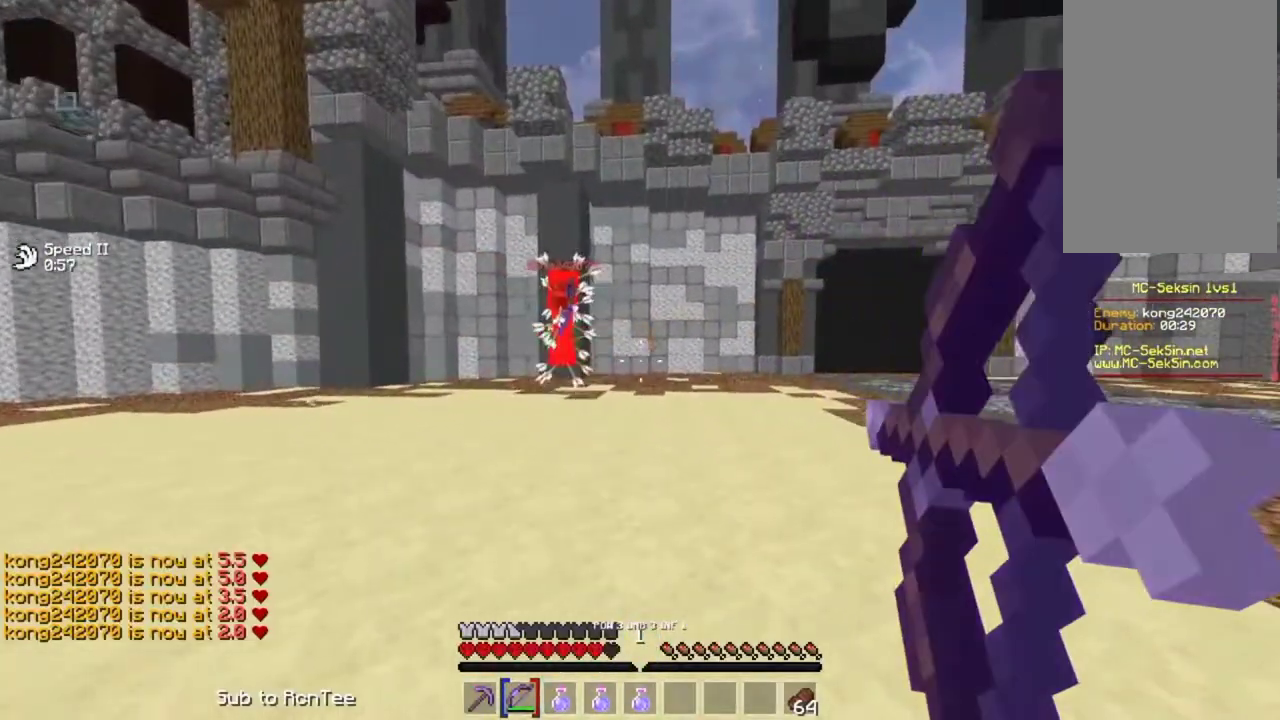
{"keys": ["right", "up"], "mouse": [], "events": [[83, "up", "down"], [383, "mouse_right", "up"]]}
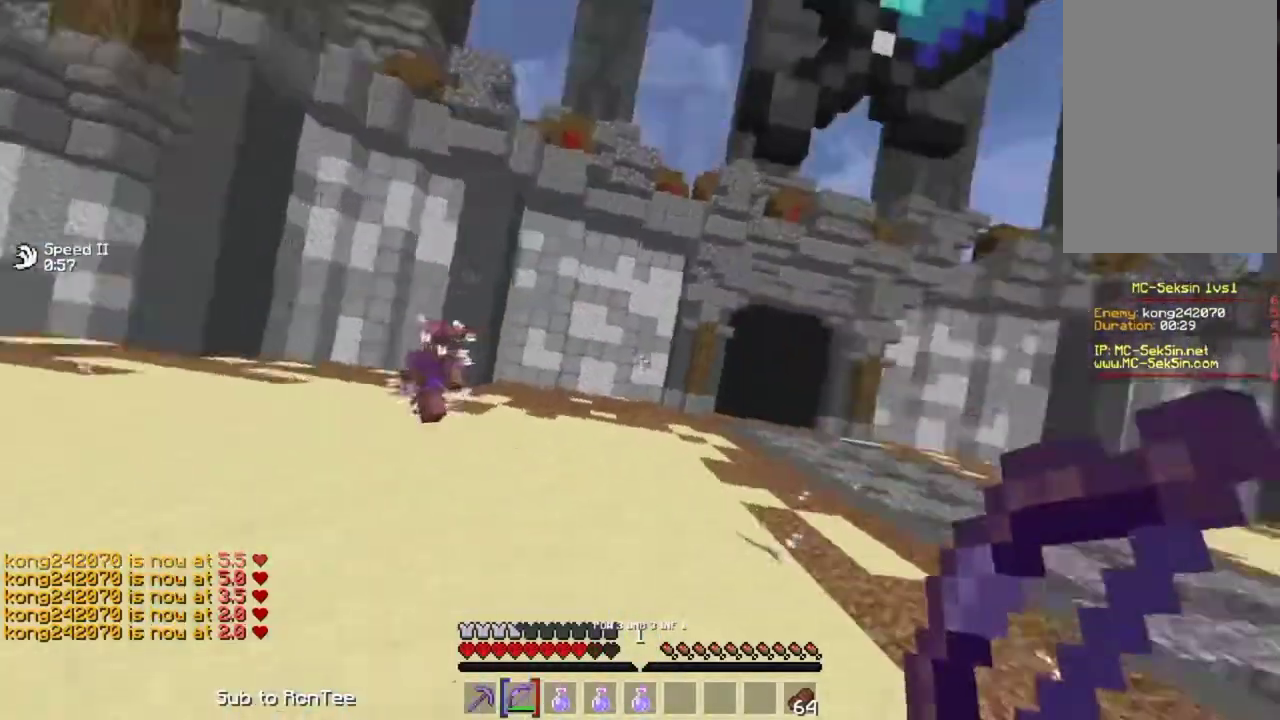
{"keys": ["right", "up"], "mouse": ["right"], "events": [[17, "space", "down"], [83, "mouse_right", "down"], [183, "space", "up"]]}
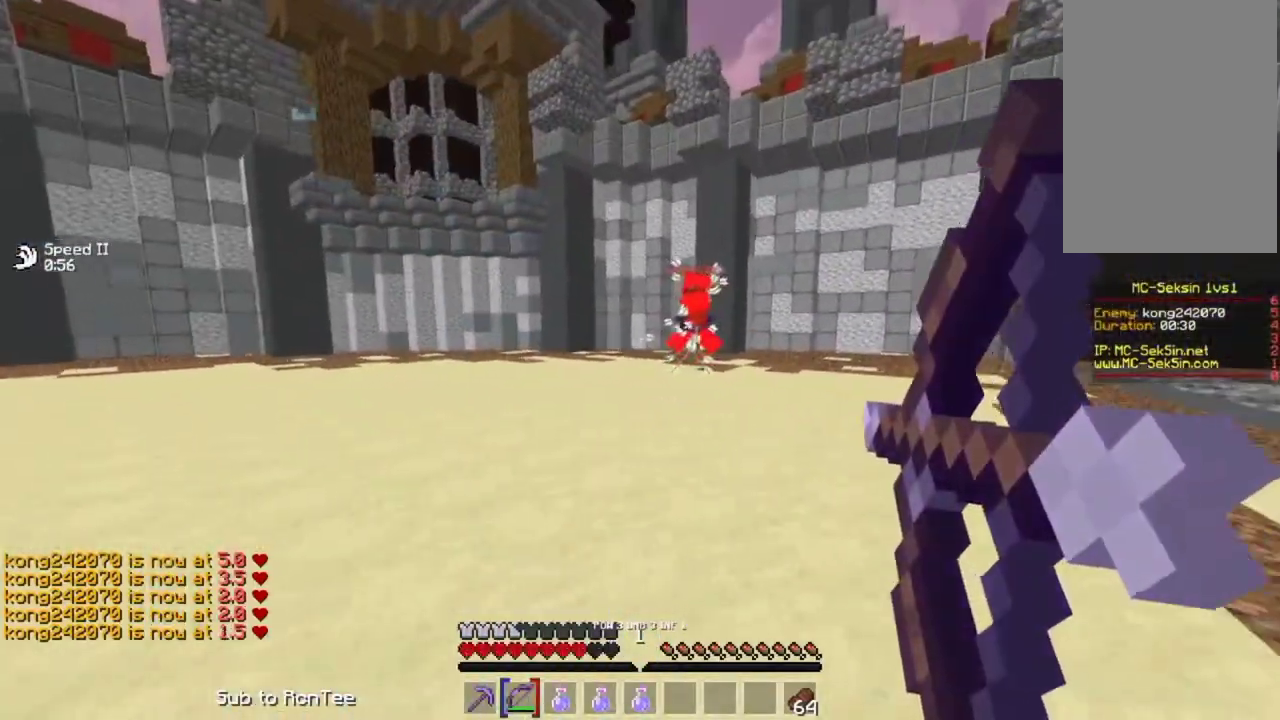
{"keys": ["right", "up"], "mouse": ["right"], "events": []}
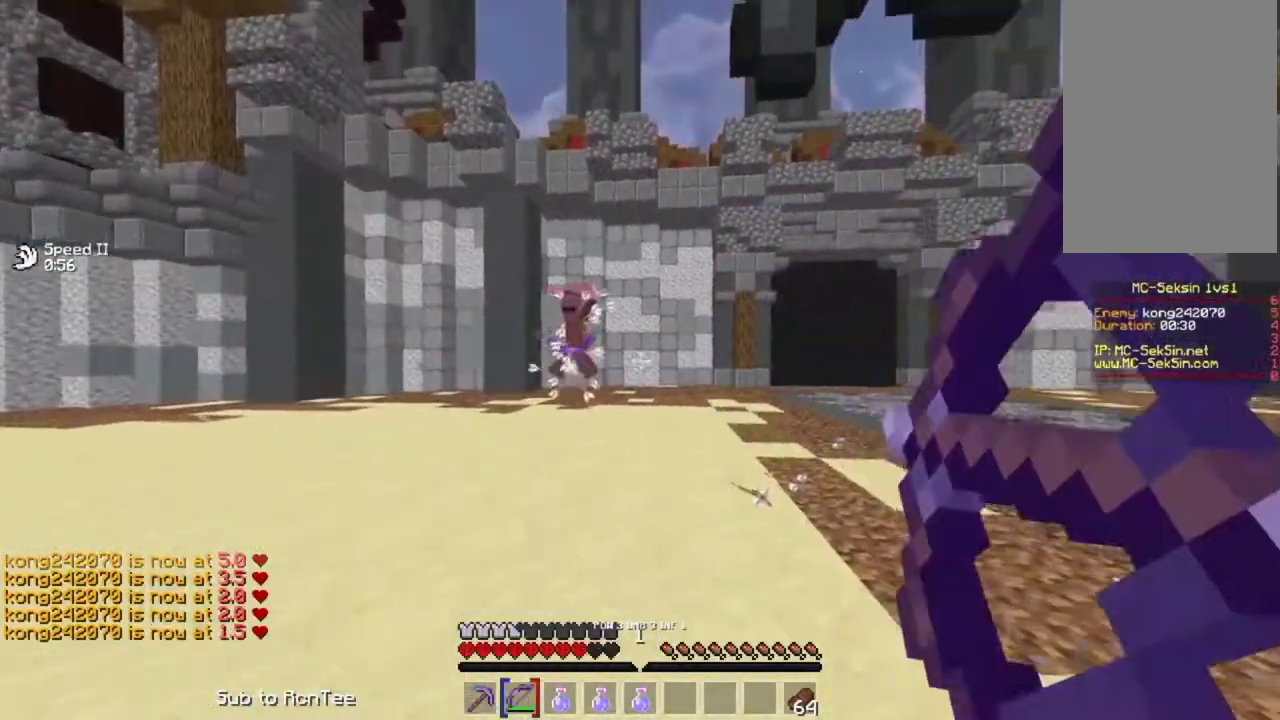
{"keys": ["left", "up"], "mouse": [], "events": [[17, "right", "up"], [283, "left", "down"], [283, "mouse_right", "up"]]}
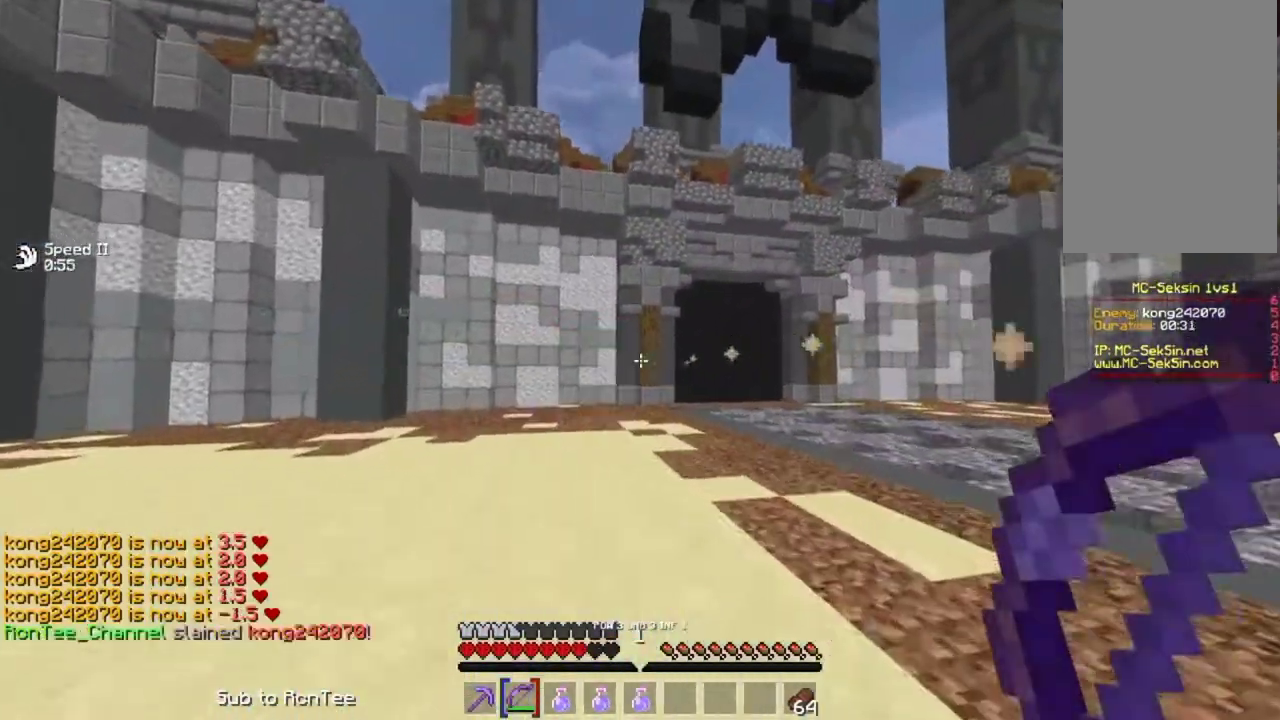
{"keys": ["left", "up"], "mouse": ["right"], "events": [[217, "mouse_right", "down"], [350, "up", "up"], [500, "up", "down"]]}
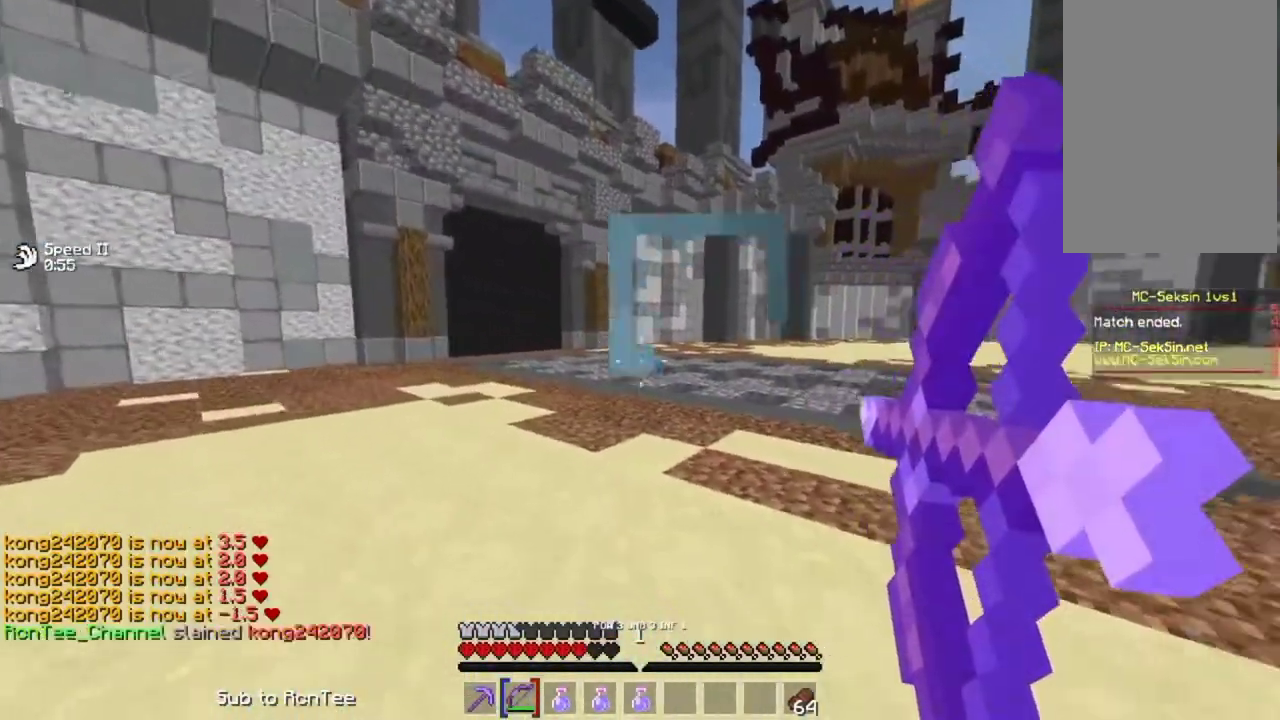
{"keys": ["up"], "mouse": [], "events": [[67, "left", "up"], [417, "mouse_right", "up"]]}
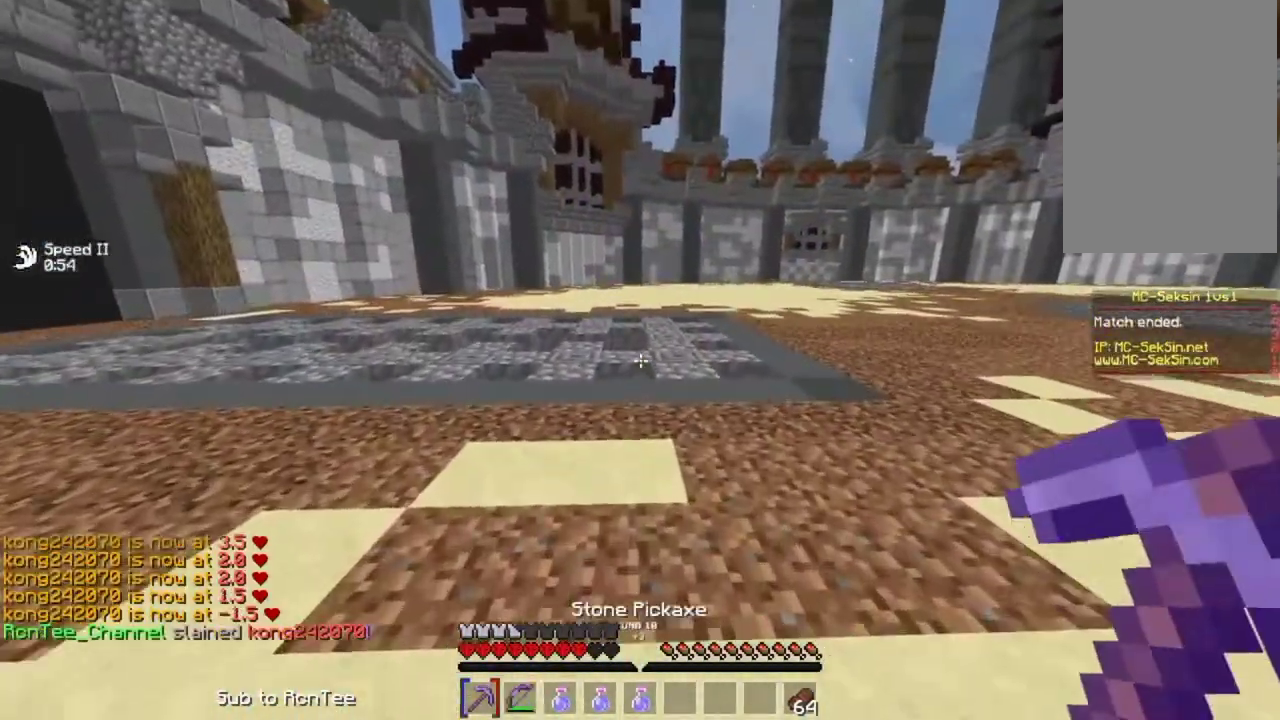
{"keys": ["space", "up"], "mouse": [], "events": [[233, "space", "down"]]}
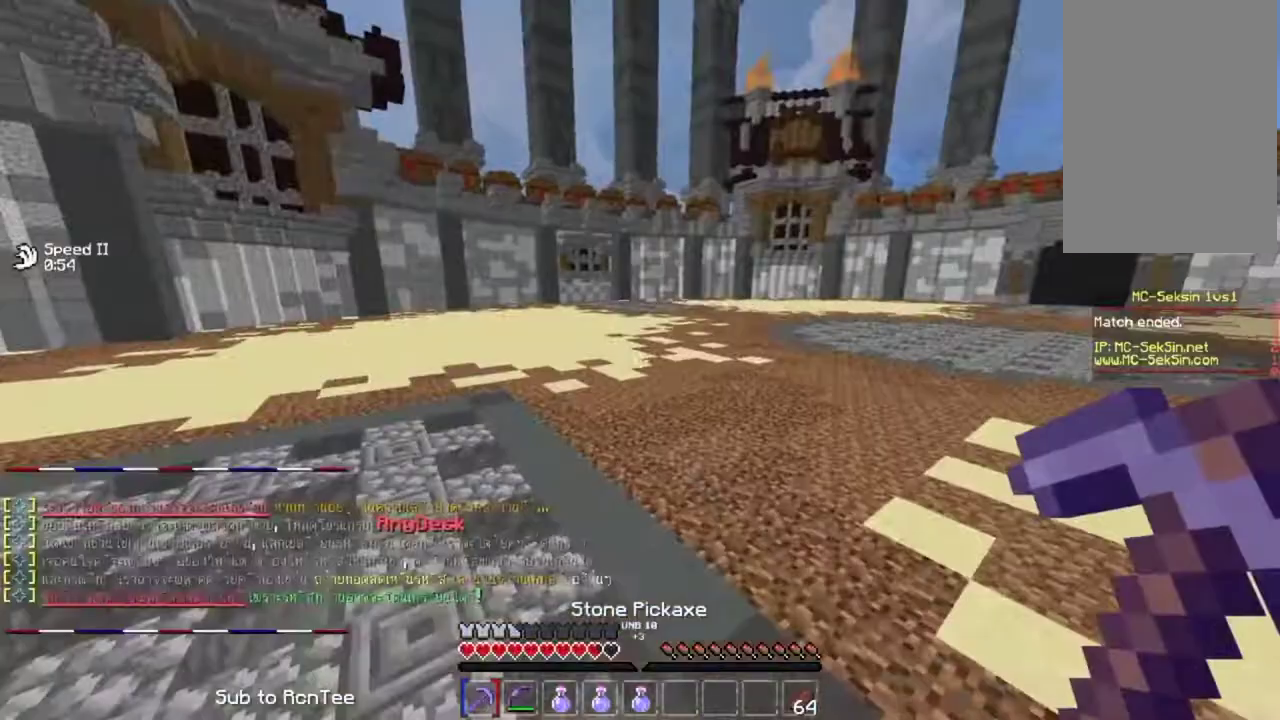
{"keys": ["space", "up"], "mouse": [], "events": [[33, "space", "up"], [300, "space", "down"]]}
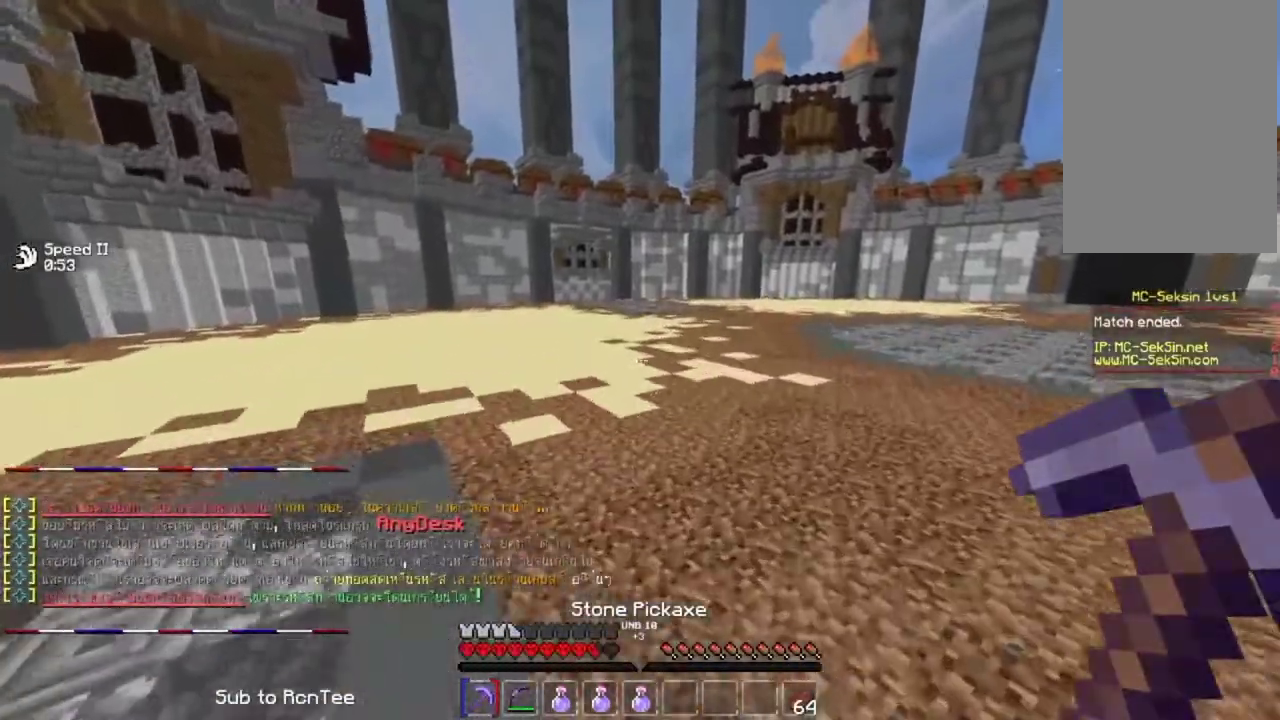
{"keys": ["space", "up"], "mouse": [], "events": [[250, "space", "up"], [417, "space", "down"]]}
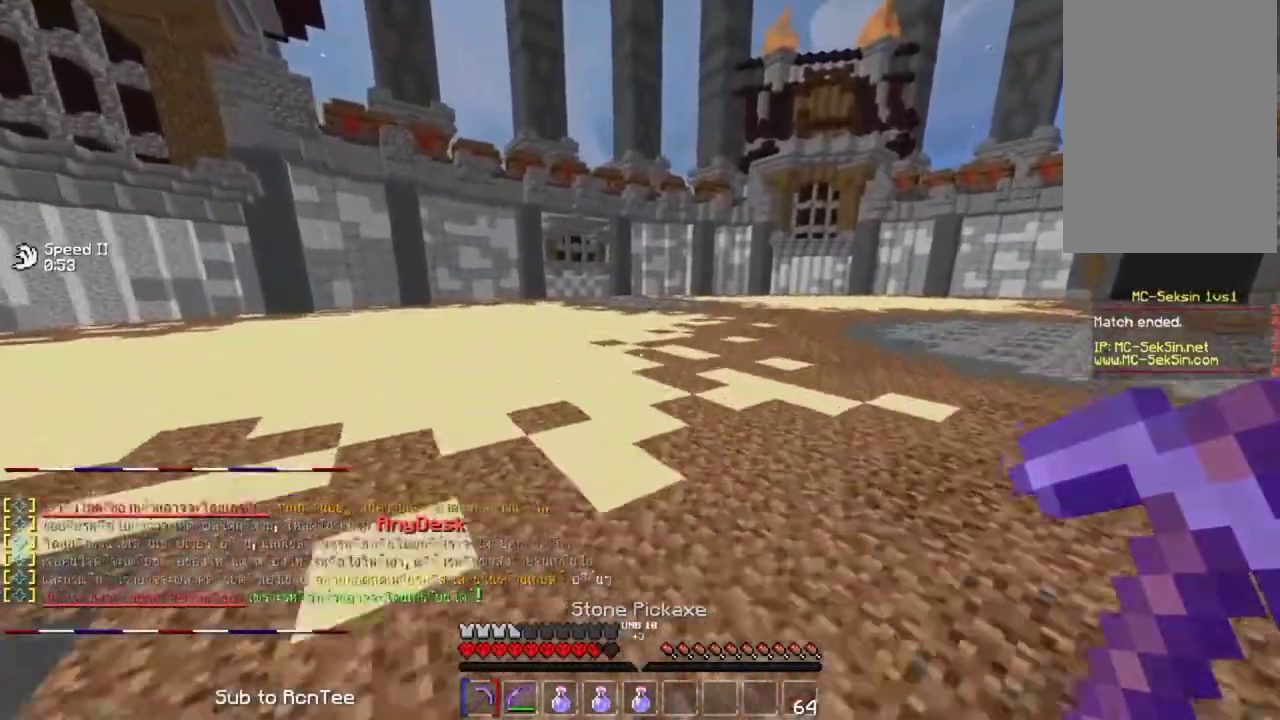
{"keys": ["up"], "mouse": []}
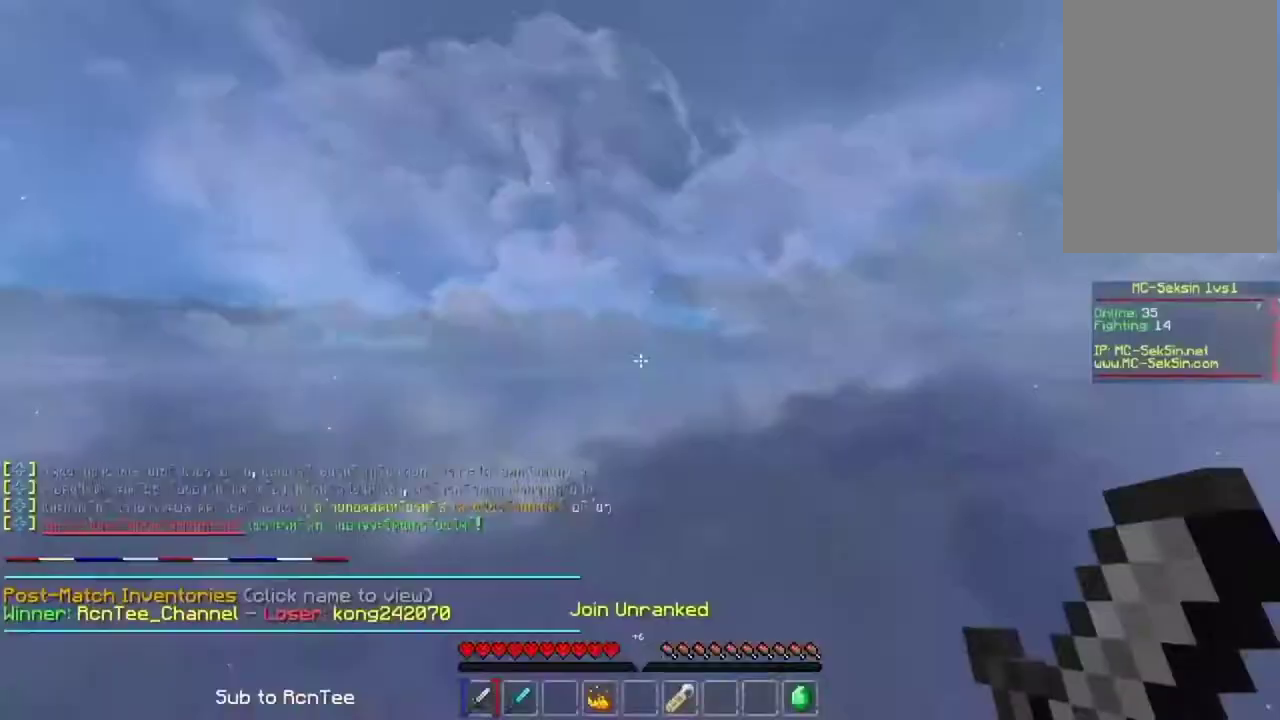
{"keys": ["up"], "mouse": [], "events": [[33, "space", "down"], [300, "space", "up"]]}
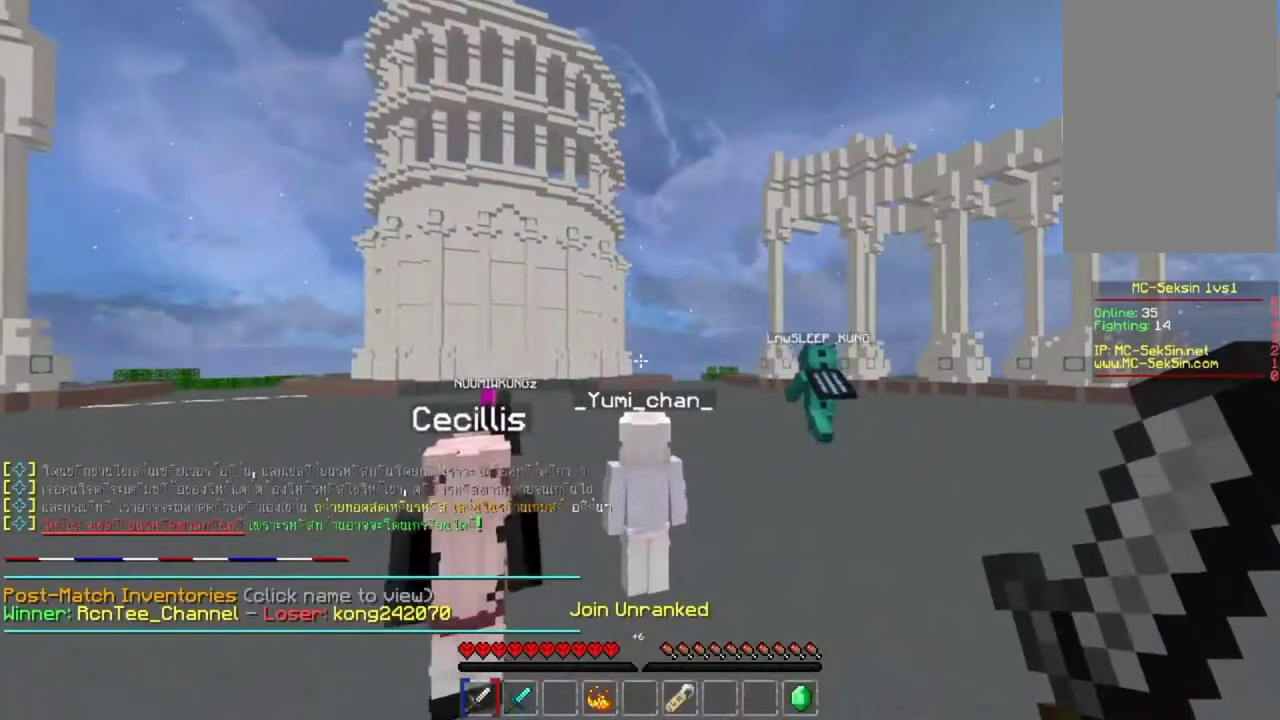
{"keys": ["up"], "mouse": [], "events": []}